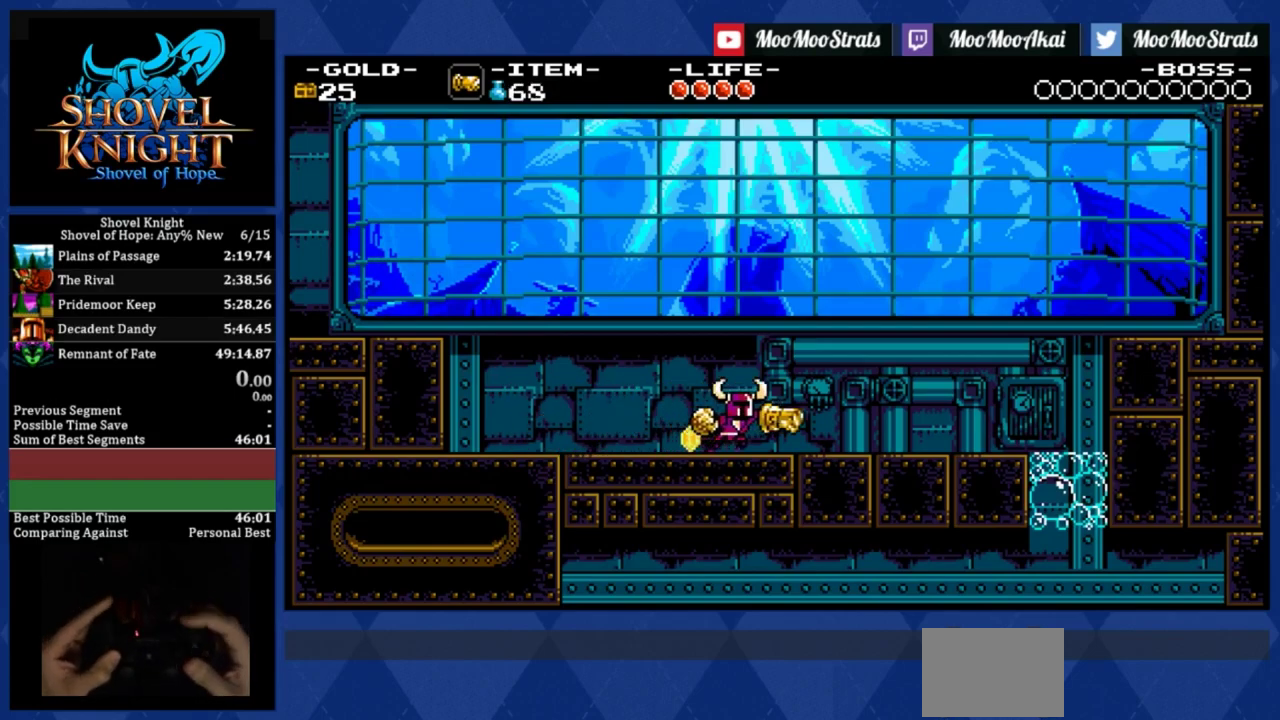
Gameplay with a controller (PlayStation layout); each line is a JSON object with the inputs held at the frame after it. "events" lists button and stick changes between this image and that frame as [ms after this image, input, new state], when the widget could be followed in between. Not read: L3 R2 R3 SQUARE right_stick.
{"buttons": ["DPAD_RIGHT"], "left_stick": "center", "events": []}
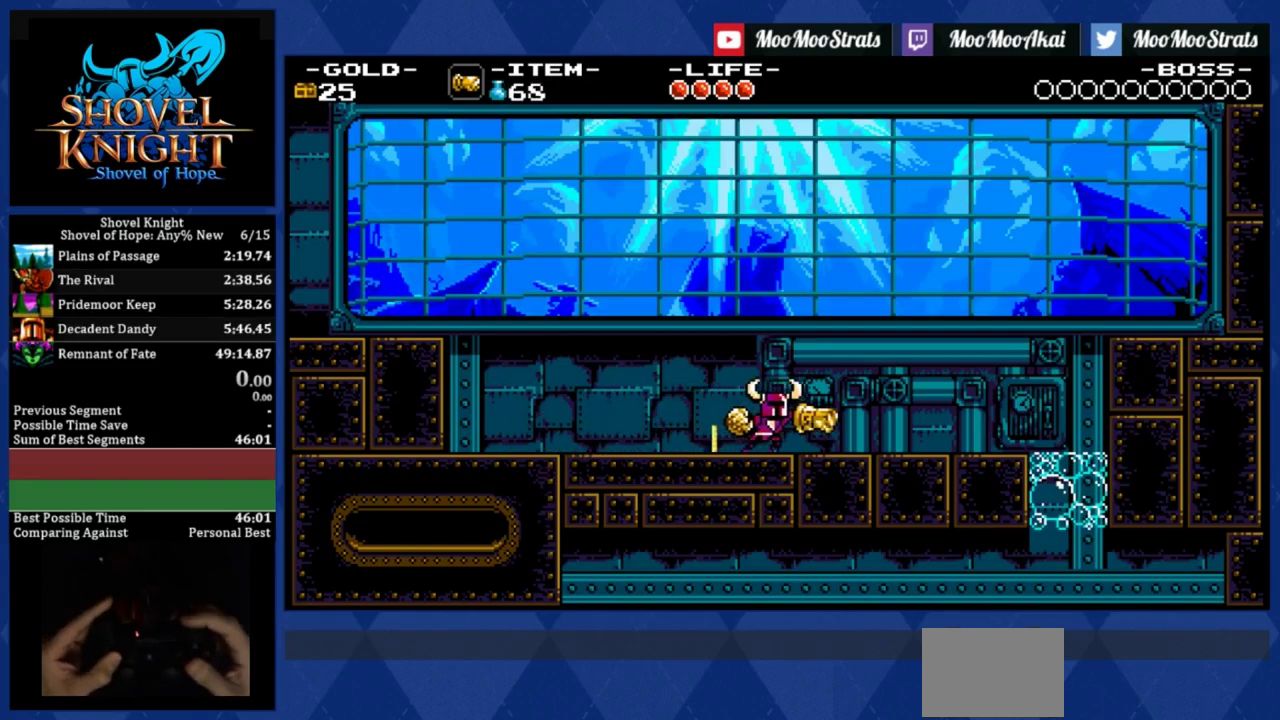
{"buttons": ["DPAD_RIGHT"], "left_stick": "center", "events": []}
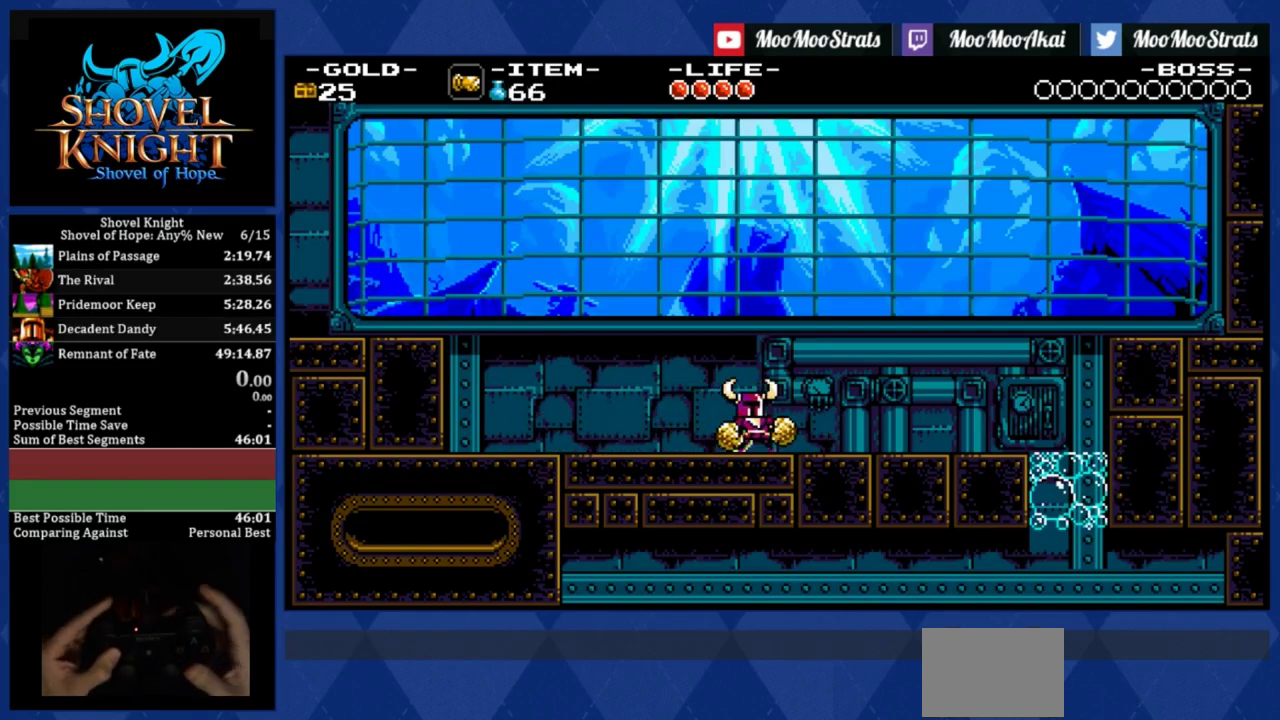
{"buttons": ["CROSS", "DPAD_RIGHT"], "left_stick": "center", "events": [[283, "CROSS", "down"]]}
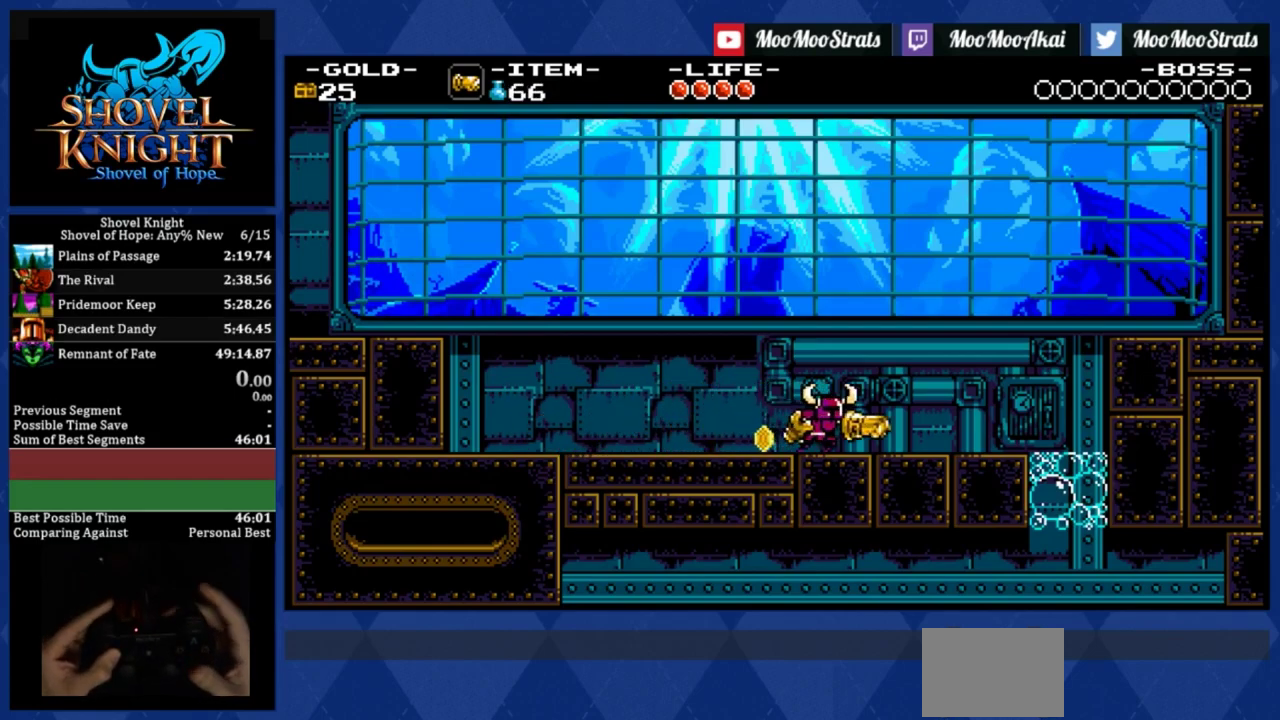
{"buttons": ["DPAD_RIGHT"], "left_stick": "center", "events": [[200, "CROSS", "up"]]}
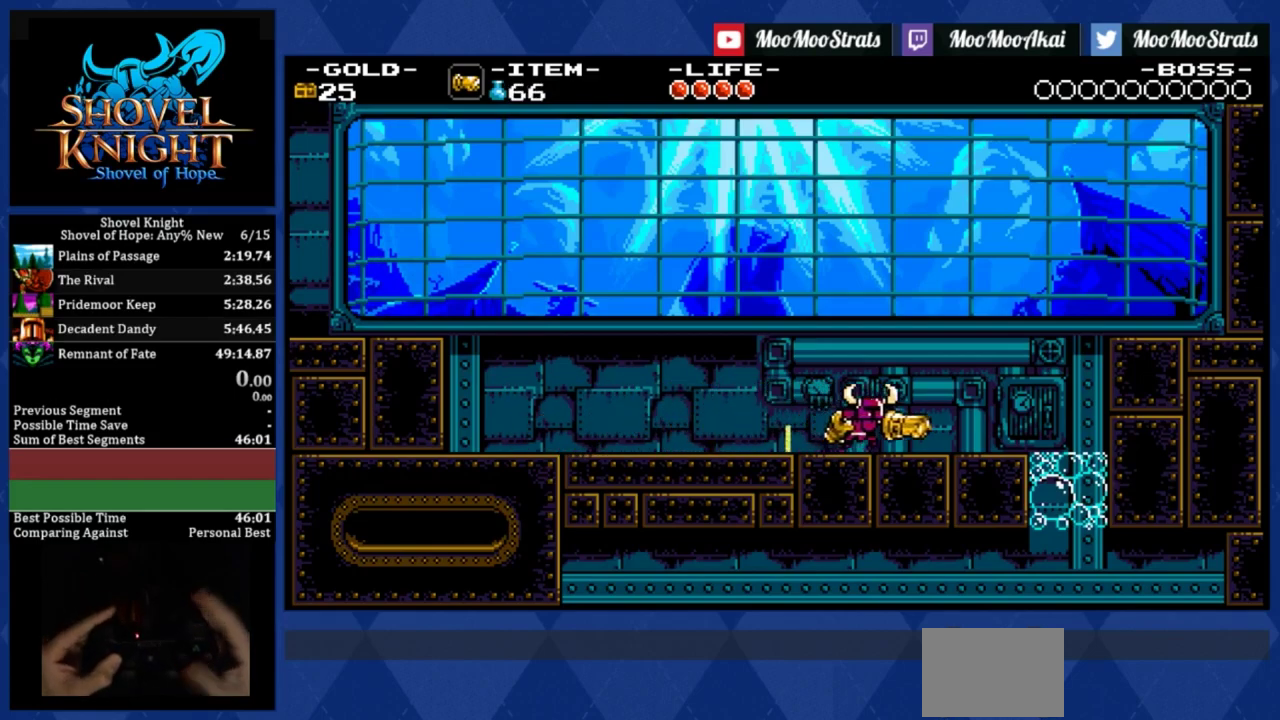
{"buttons": ["DPAD_RIGHT"], "left_stick": "center", "events": []}
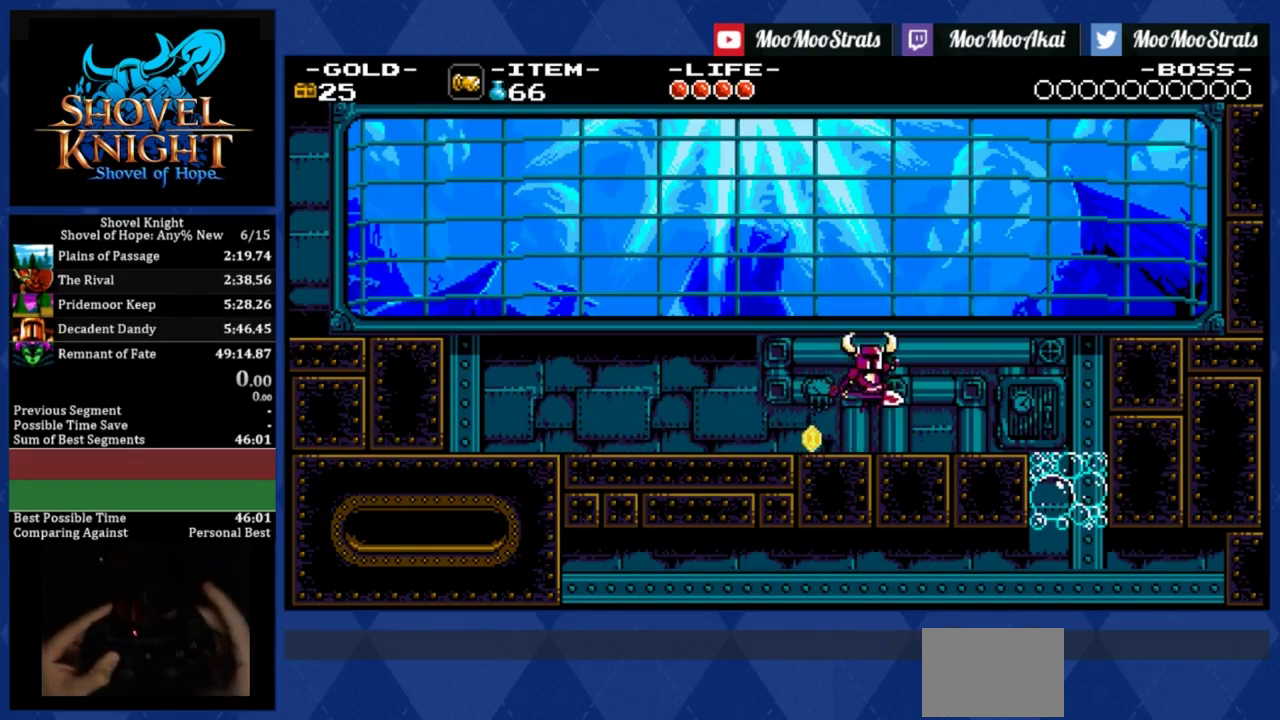
{"buttons": ["DPAD_RIGHT"], "left_stick": "center", "events": []}
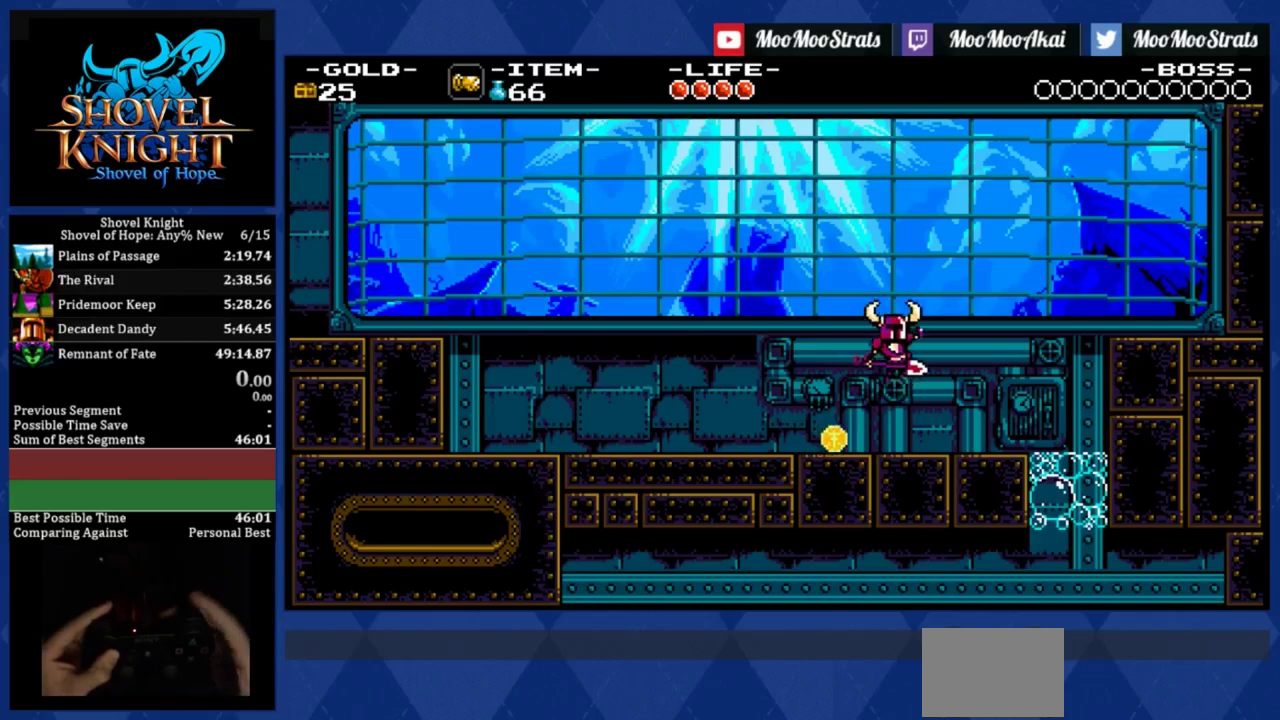
{"buttons": ["DPAD_RIGHT"], "left_stick": "center", "events": []}
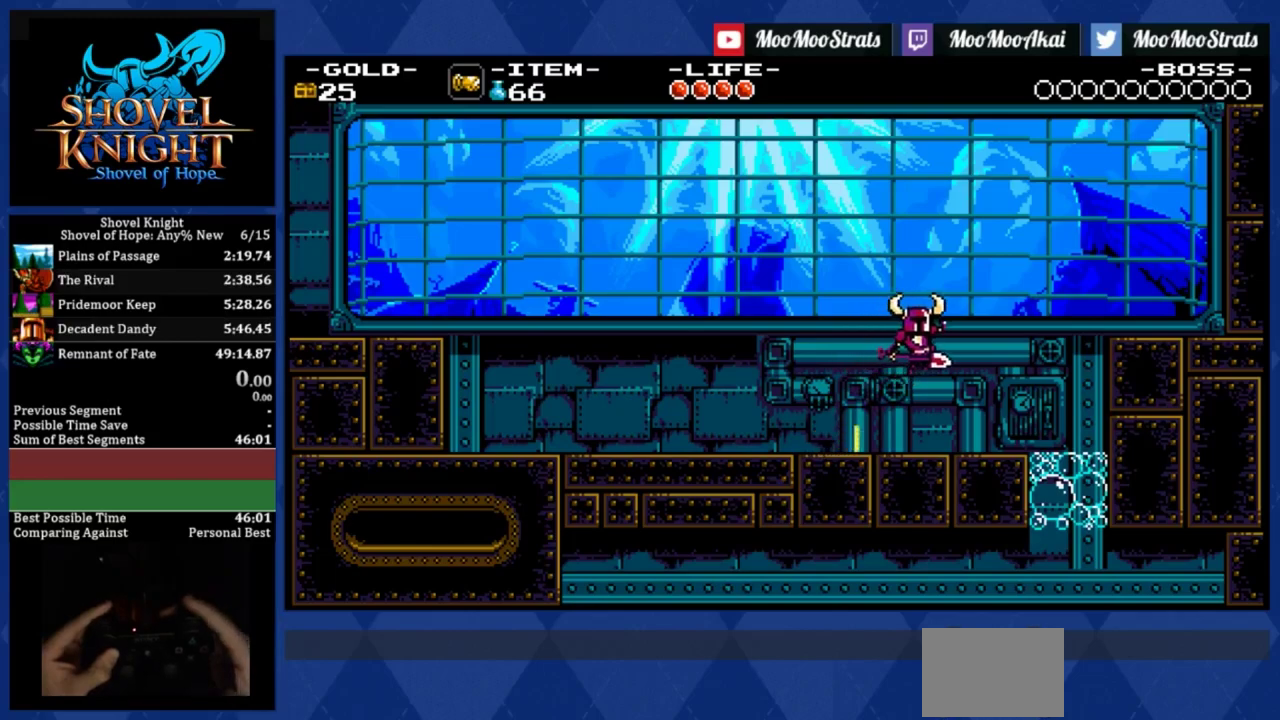
{"buttons": ["DPAD_RIGHT"], "left_stick": "center", "events": []}
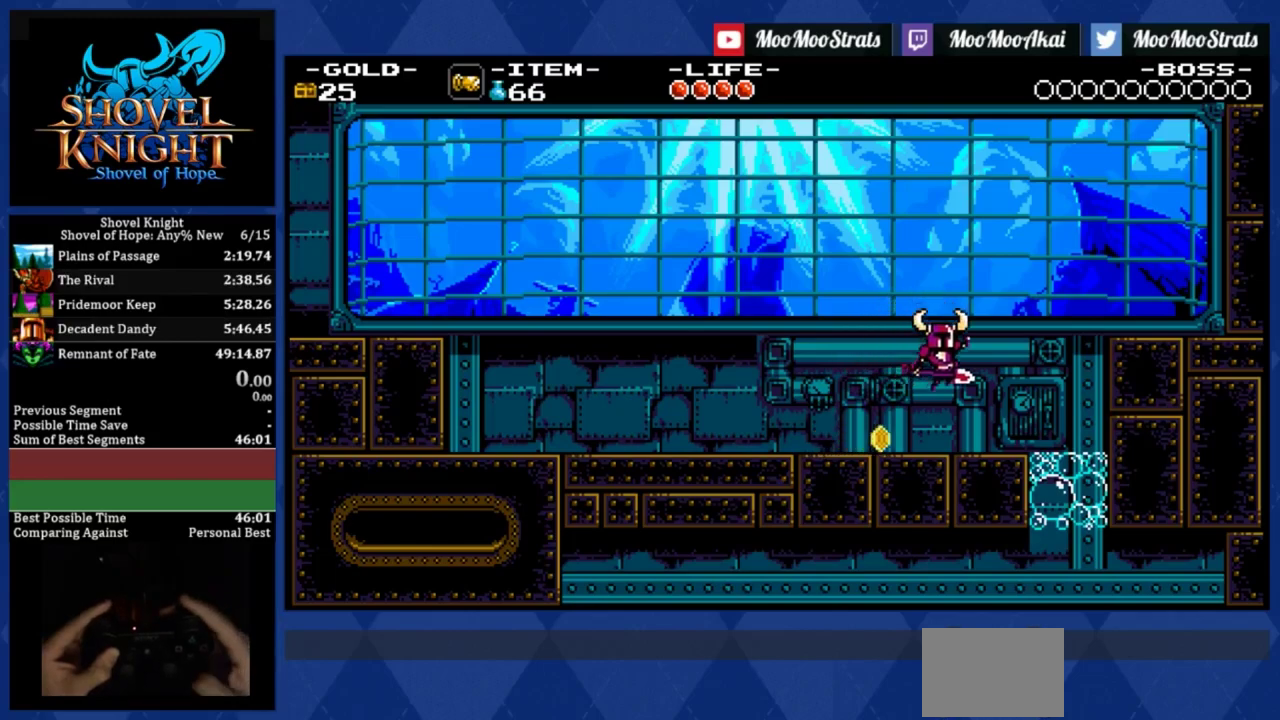
{"buttons": ["DPAD_RIGHT"], "left_stick": "center", "events": []}
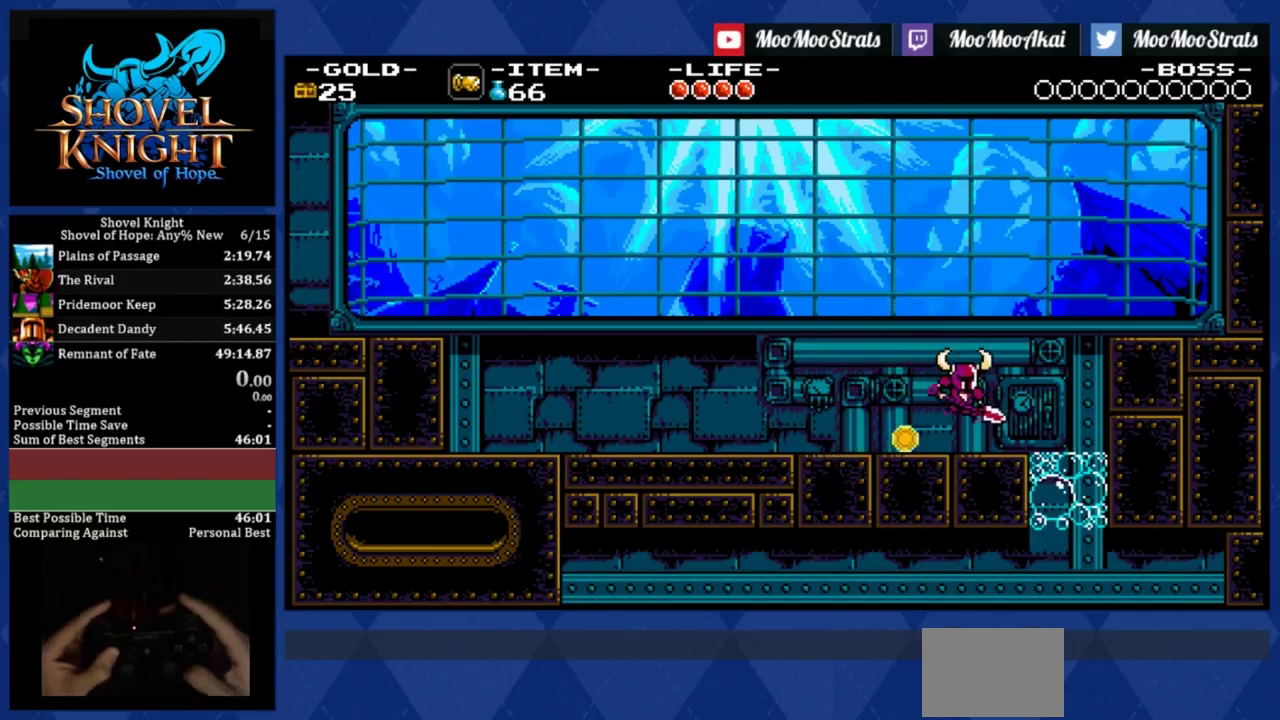
{"buttons": ["DPAD_RIGHT"], "left_stick": "center", "events": []}
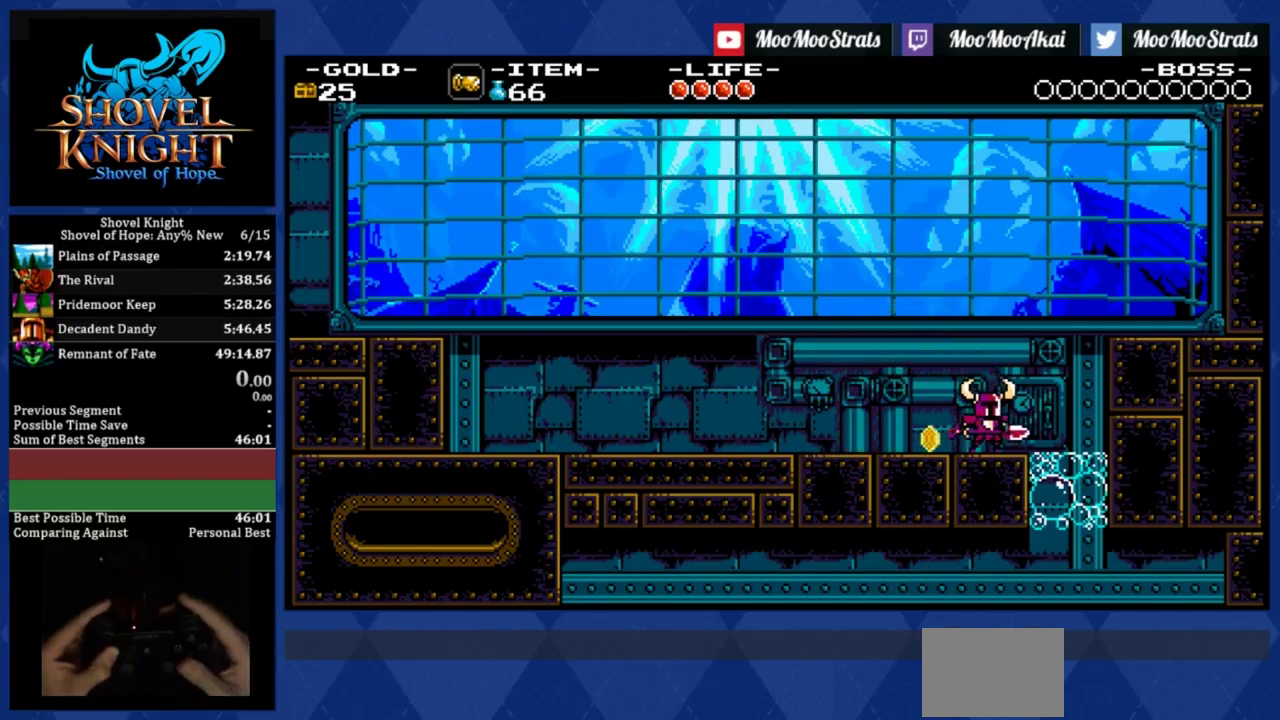
{"buttons": ["DPAD_RIGHT"], "left_stick": "center", "events": []}
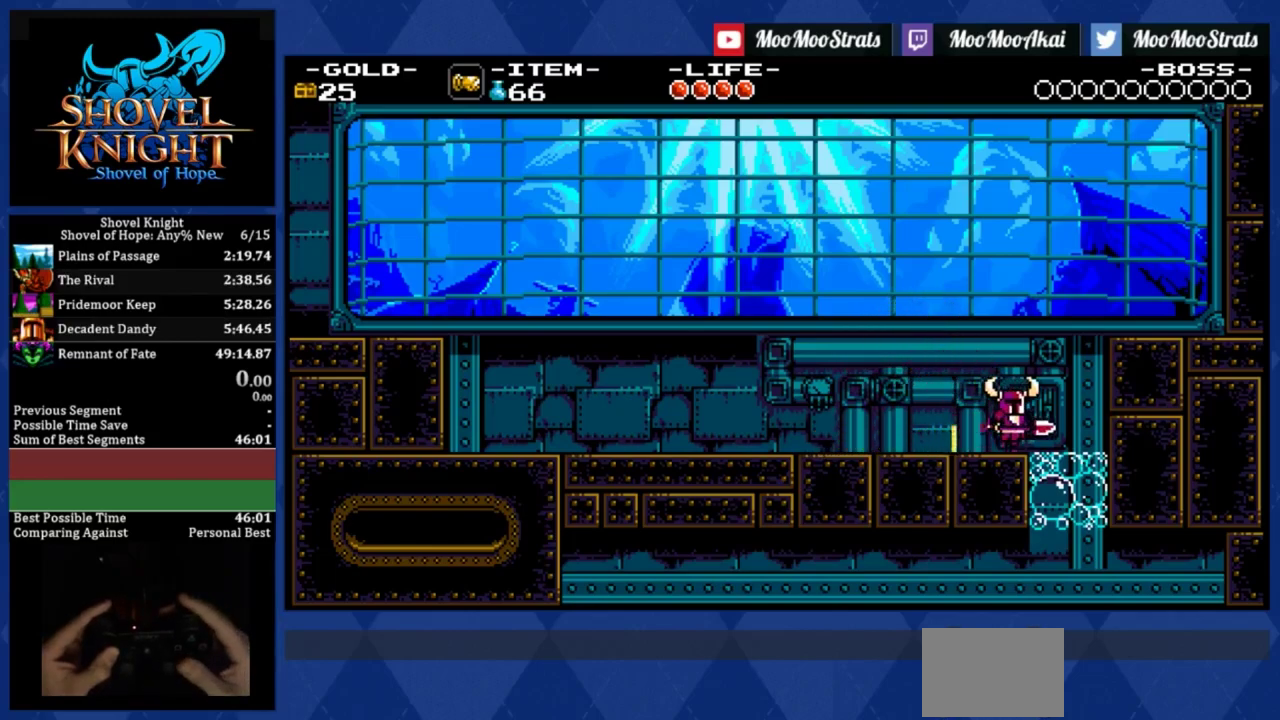
{"buttons": [], "left_stick": "center", "events": [[450, "DPAD_RIGHT", "up"]]}
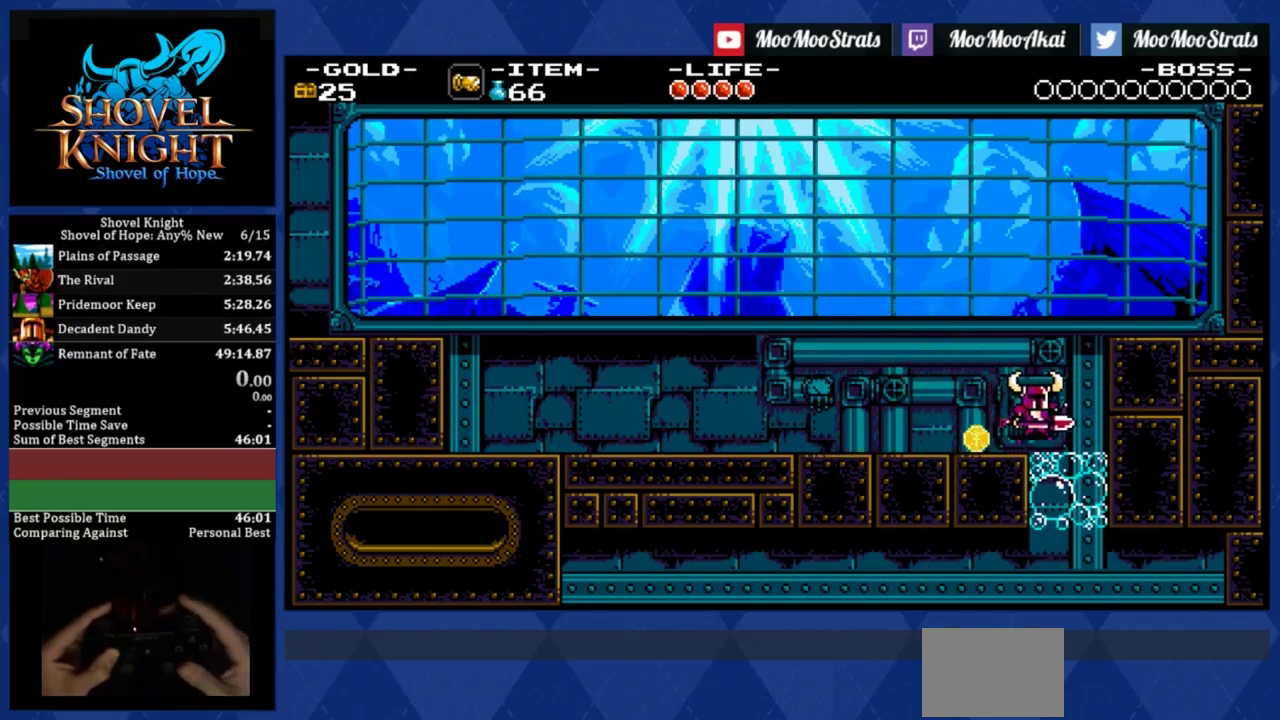
{"buttons": [], "left_stick": "center", "events": []}
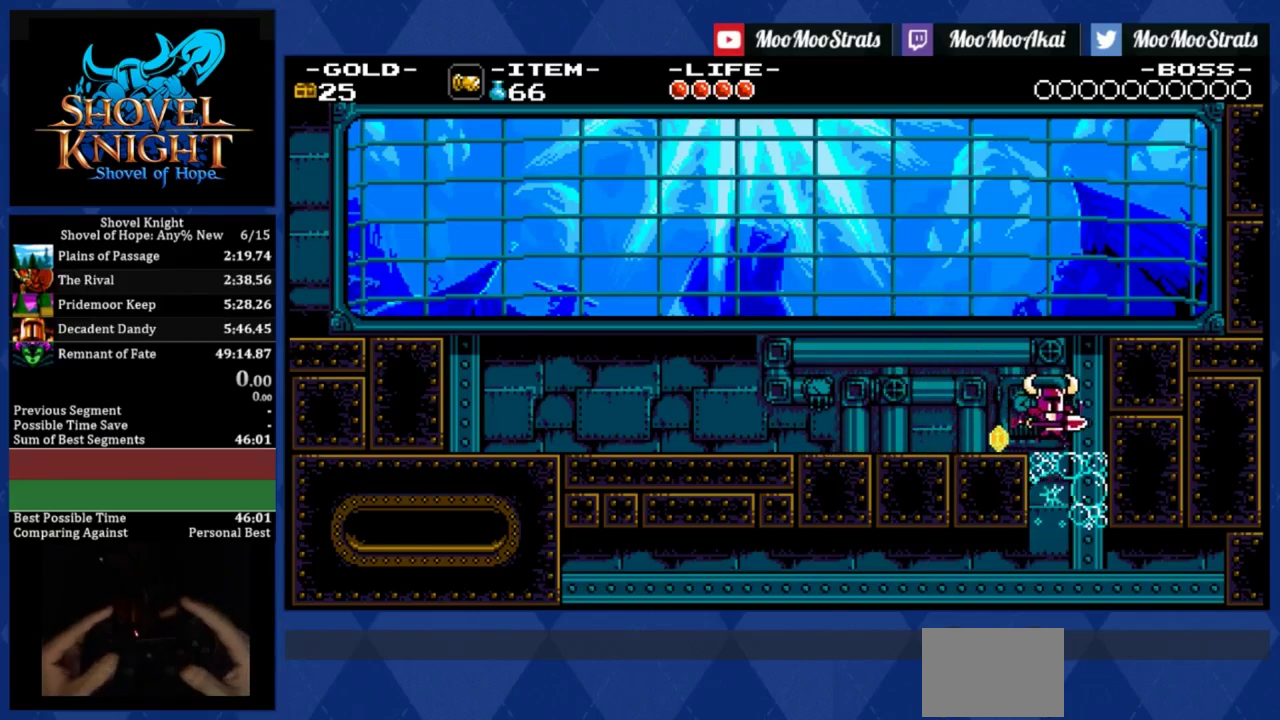
{"buttons": [], "left_stick": "center", "events": []}
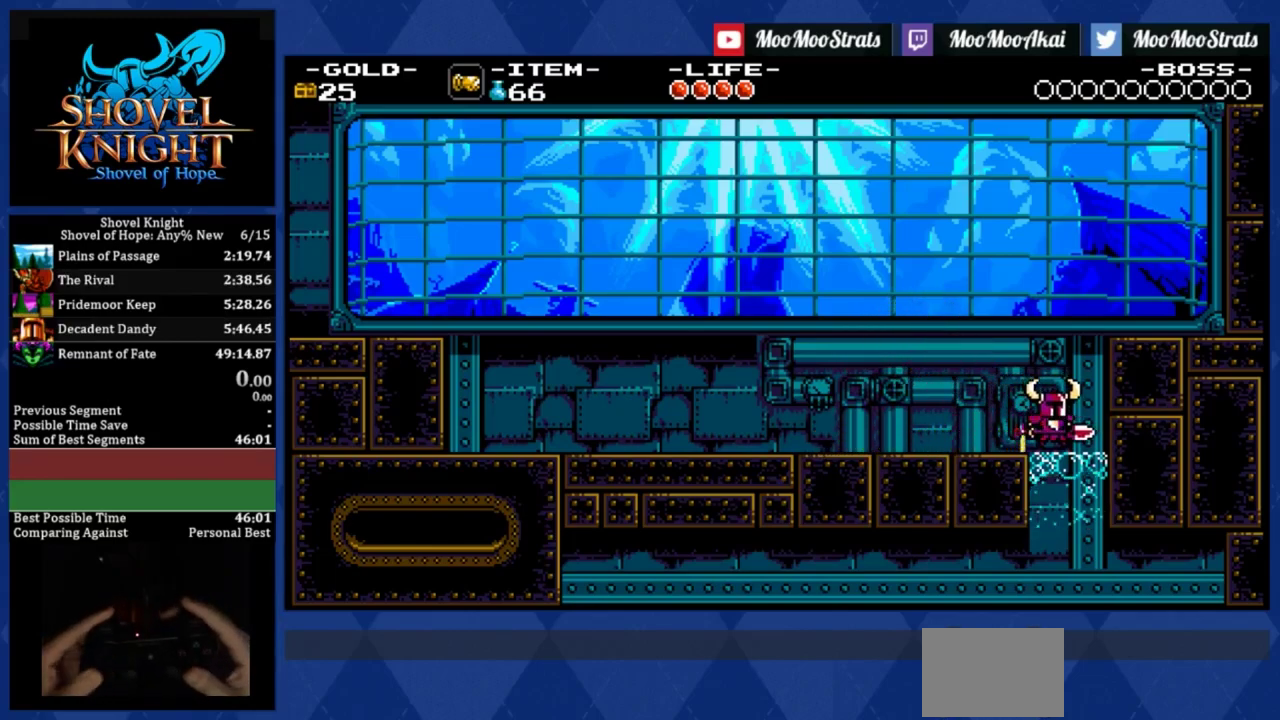
{"buttons": [], "left_stick": "center", "events": []}
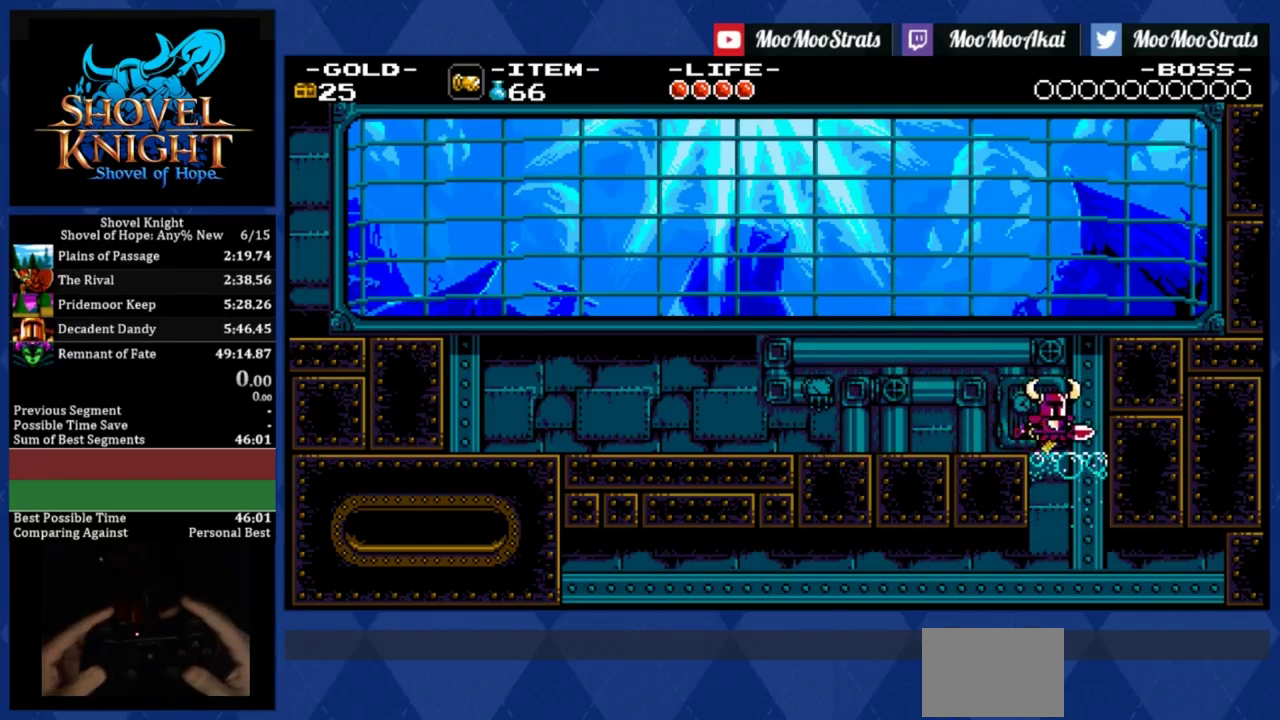
{"buttons": [], "left_stick": "center", "events": []}
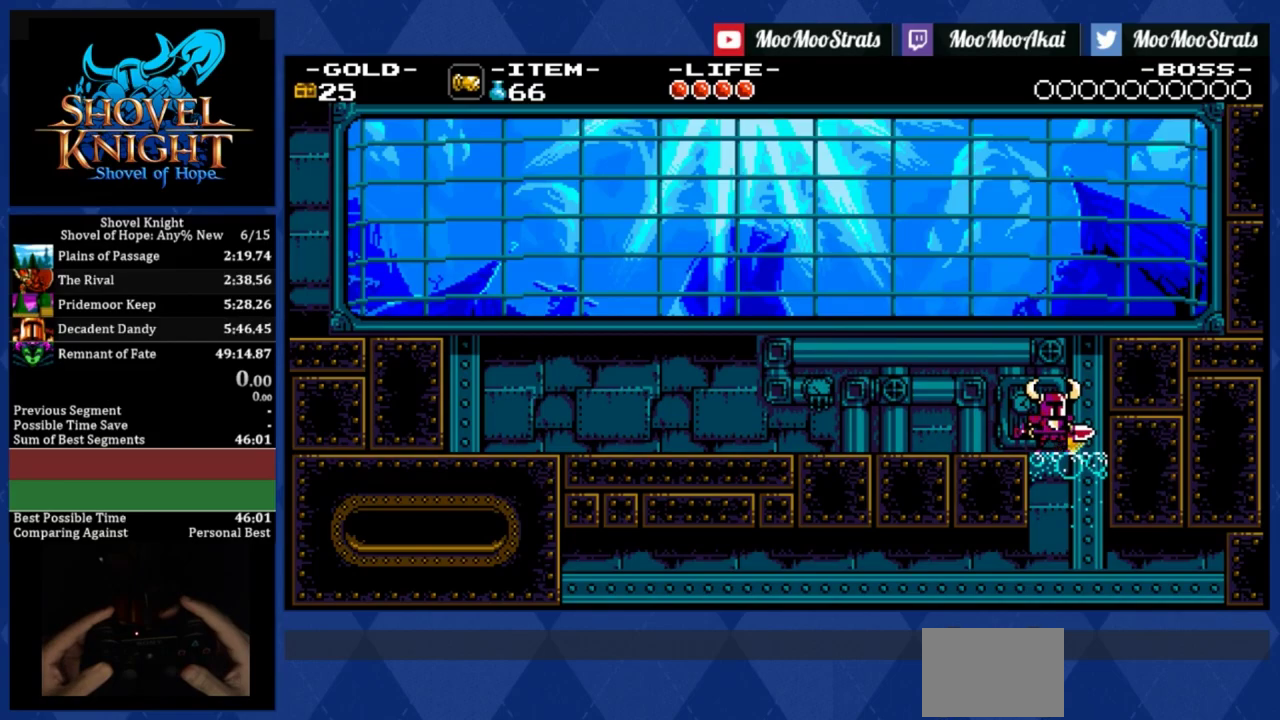
{"buttons": [], "left_stick": "center", "events": []}
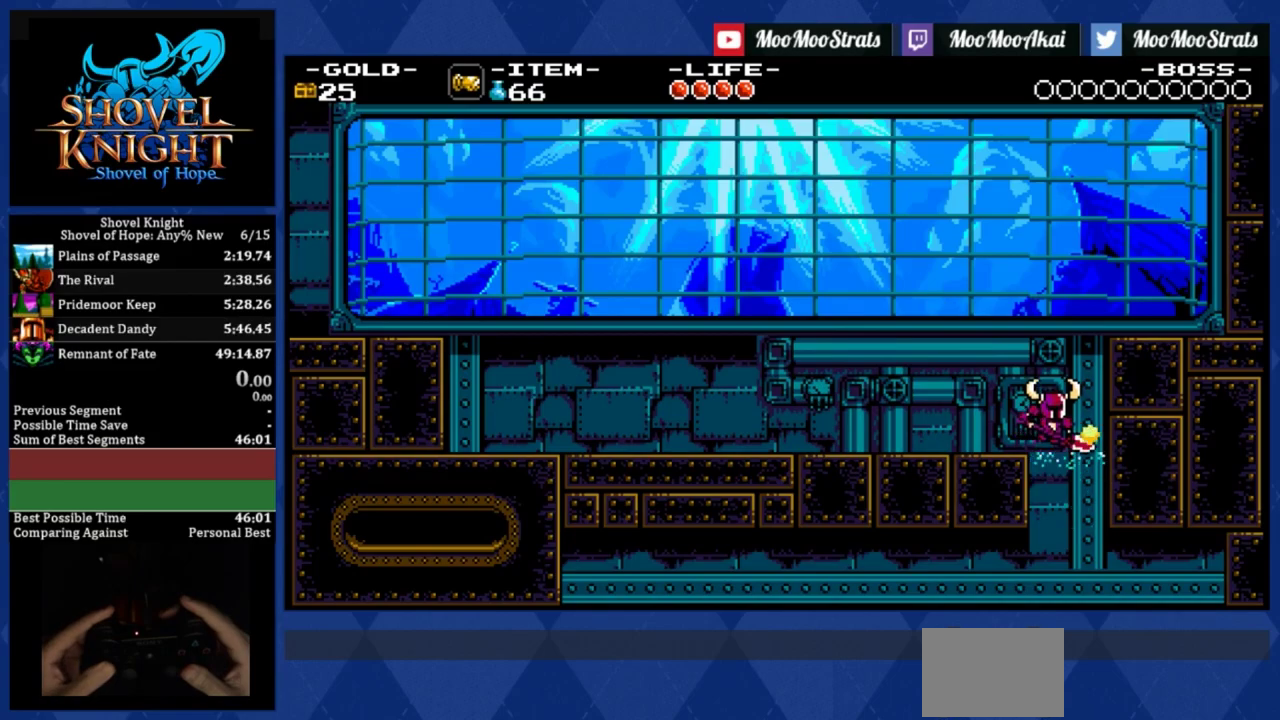
{"buttons": ["DPAD_LEFT"], "left_stick": "center", "events": [[367, "DPAD_LEFT", "down"]]}
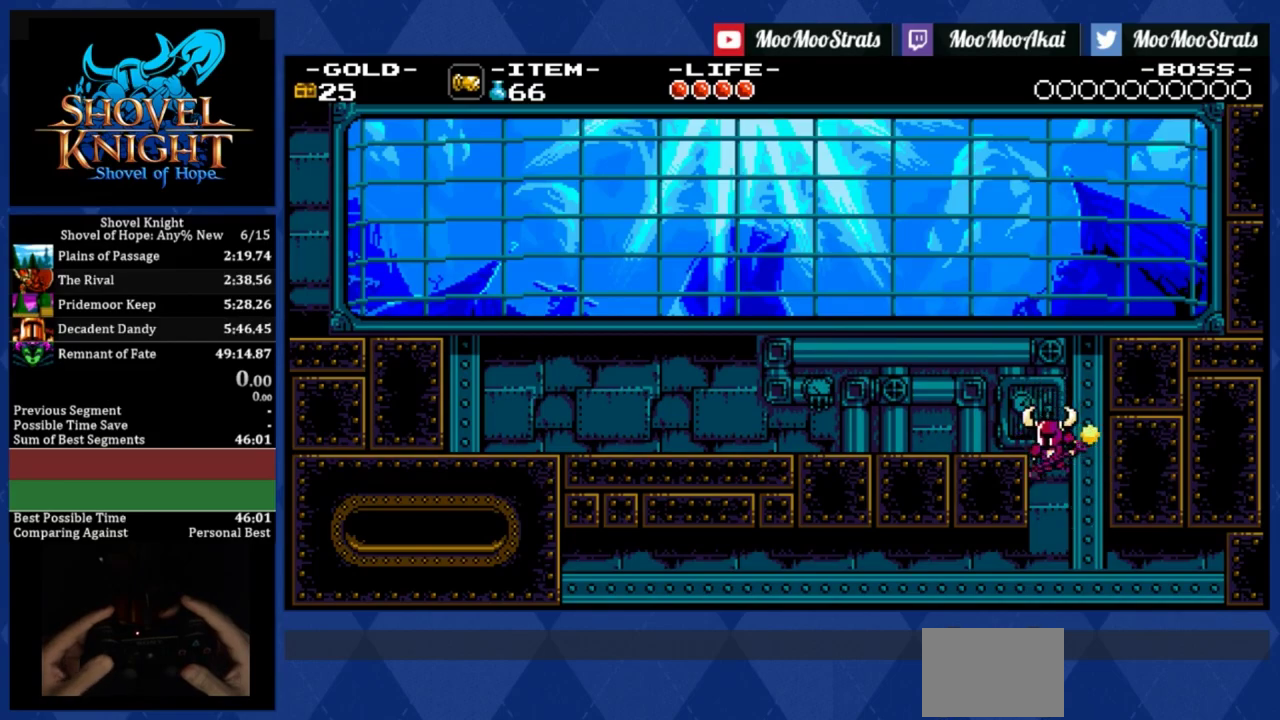
{"buttons": ["DPAD_LEFT"], "left_stick": "center", "events": []}
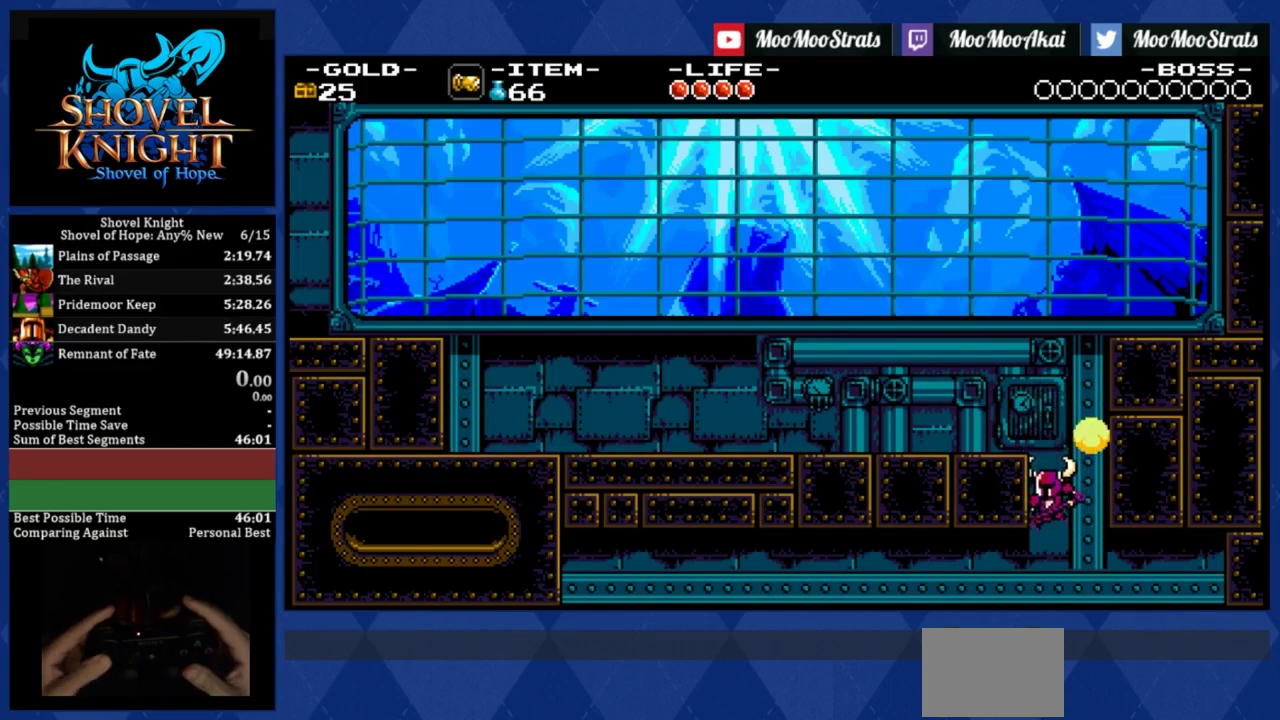
{"buttons": ["DPAD_LEFT"], "left_stick": "center", "events": []}
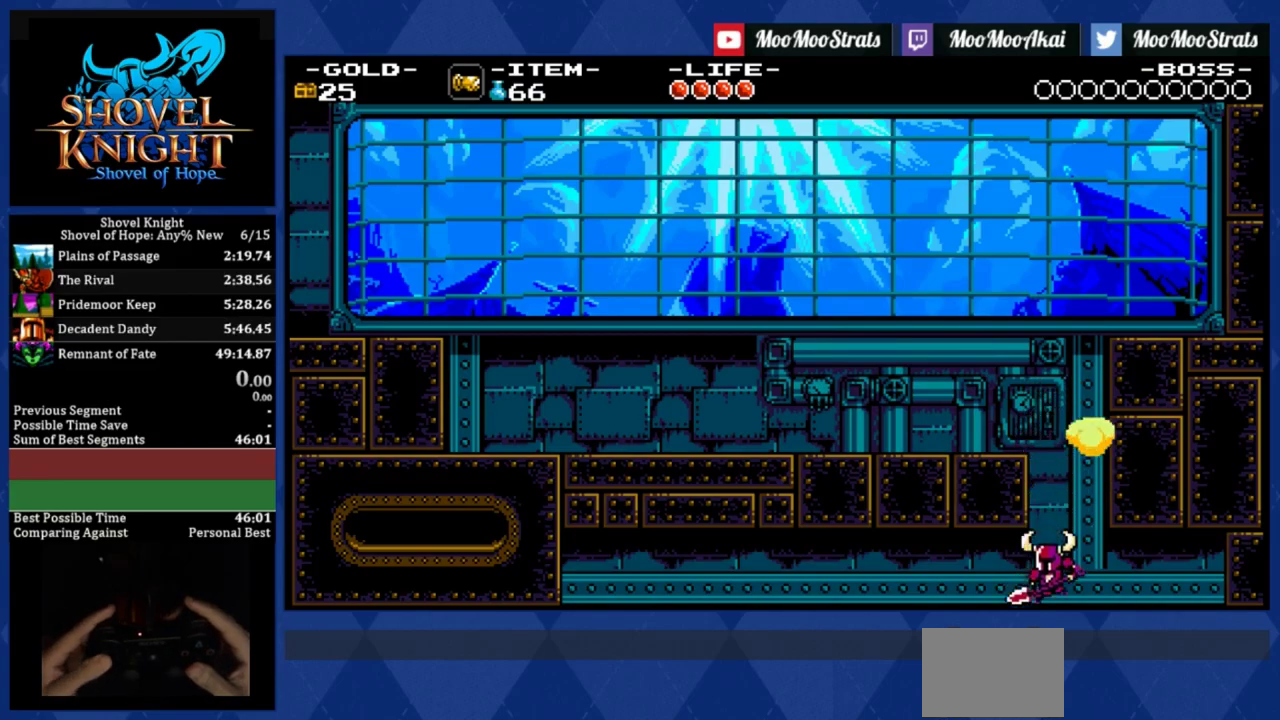
{"buttons": ["DPAD_LEFT"], "left_stick": "center", "events": []}